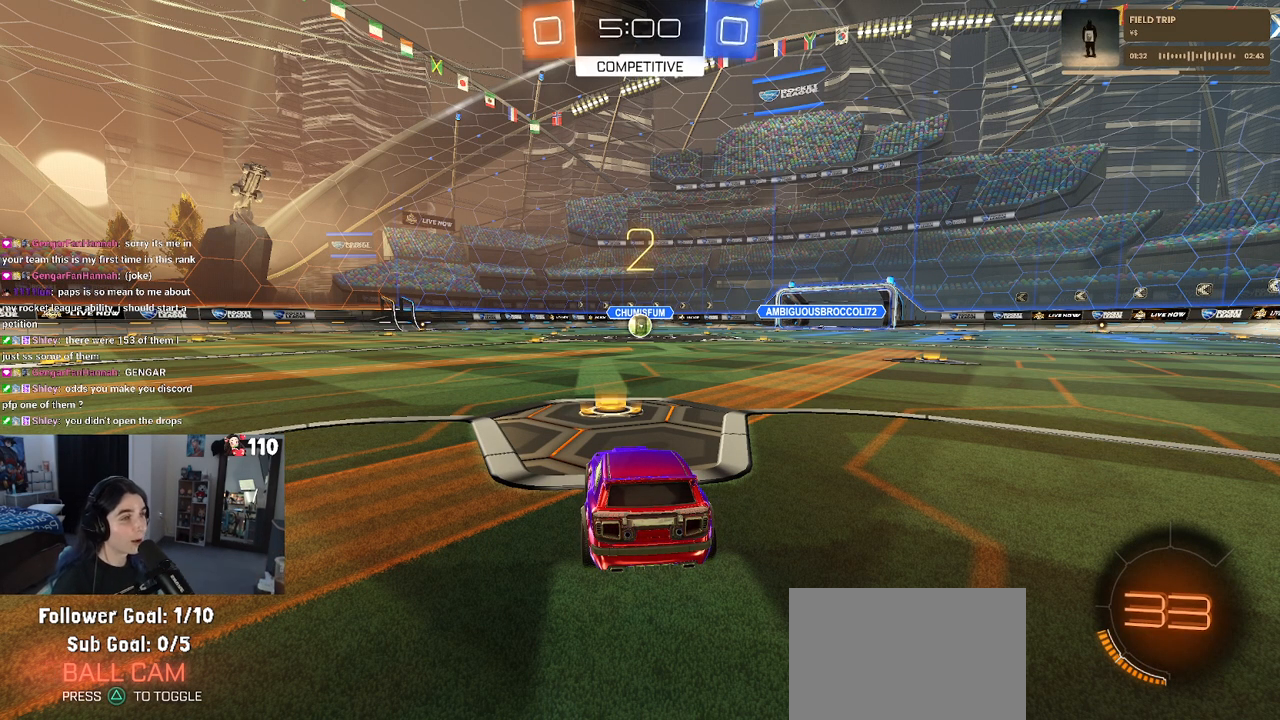
Gameplay with a controller (PlayStation layout); each line is a JSON object with the inputs held at the frame after it (dt_ms = milliseconds from this image to that frame). "events" lists button and stick changes between this image and that frame as [ms after this image, input, new state], when the widget could be followed in between.
{"dt_ms": 500, "buttons": ["R2"], "left_stick": "center", "right_stick": "center", "events": [[267, "R2", "down"]]}
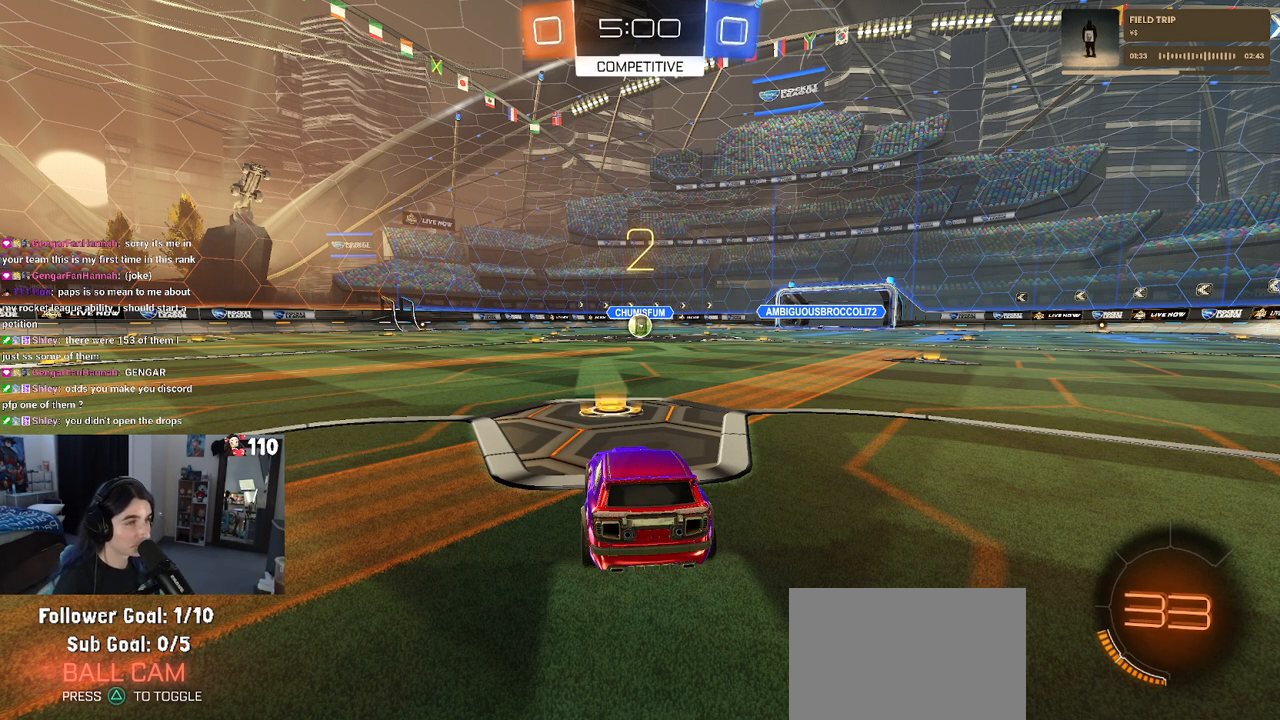
{"dt_ms": 500, "buttons": ["R2"], "left_stick": "center", "right_stick": "center", "events": []}
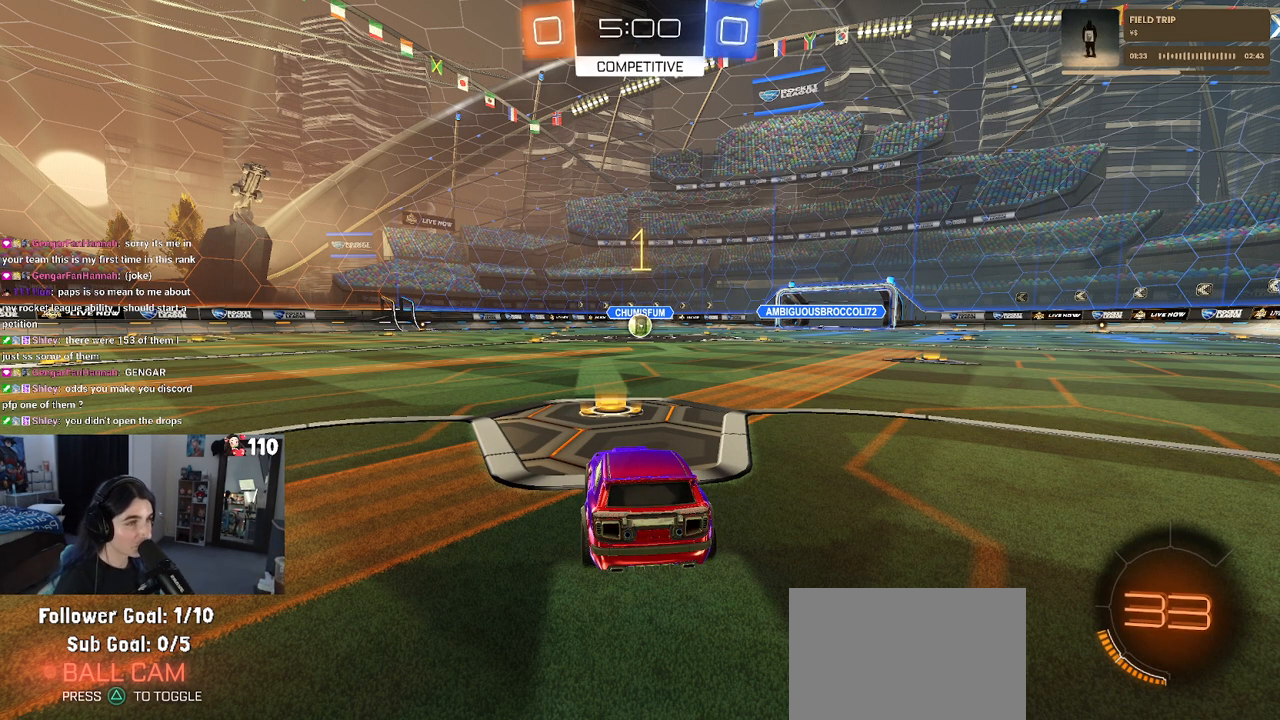
{"dt_ms": 500, "buttons": ["R1", "R2"], "left_stick": "center", "right_stick": "center", "events": [[183, "R1", "down"]]}
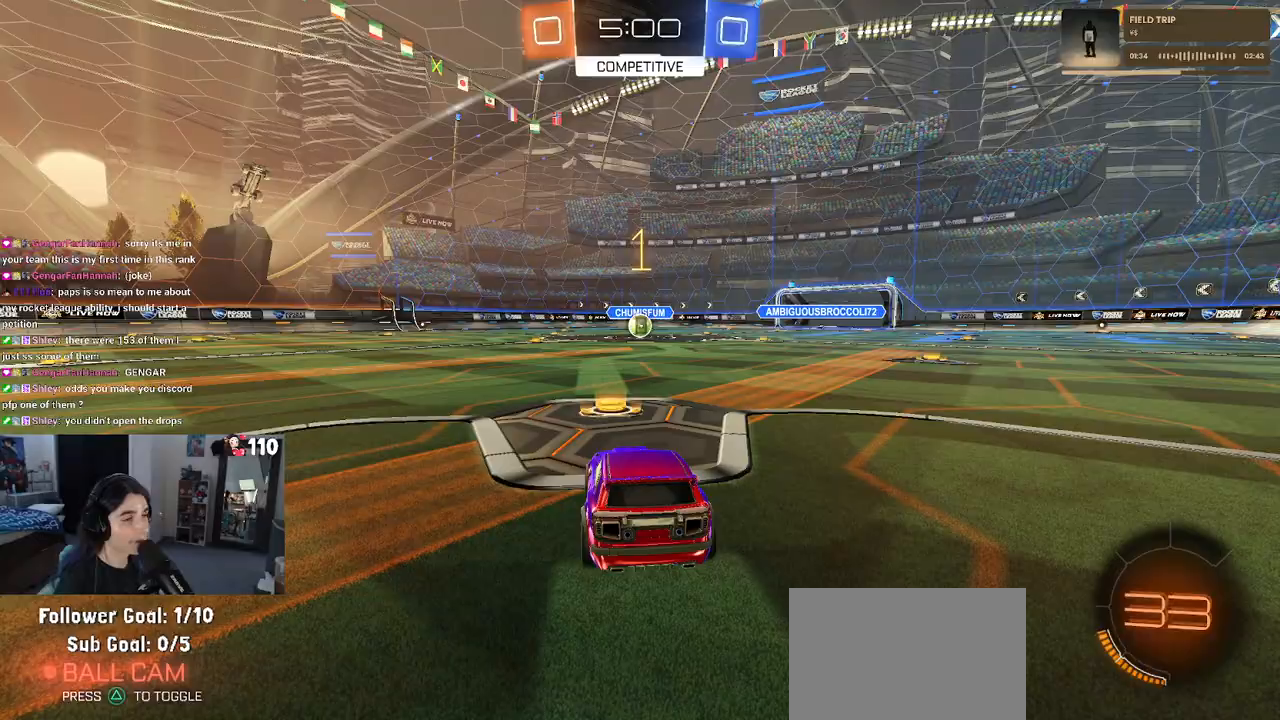
{"dt_ms": 500, "buttons": ["CROSS", "R1", "R2"], "left_stick": "up-right", "right_stick": "center", "events": [[383, "left_stick", "right"], [483, "left_stick", "up-right"], [500, "CROSS", "down"]]}
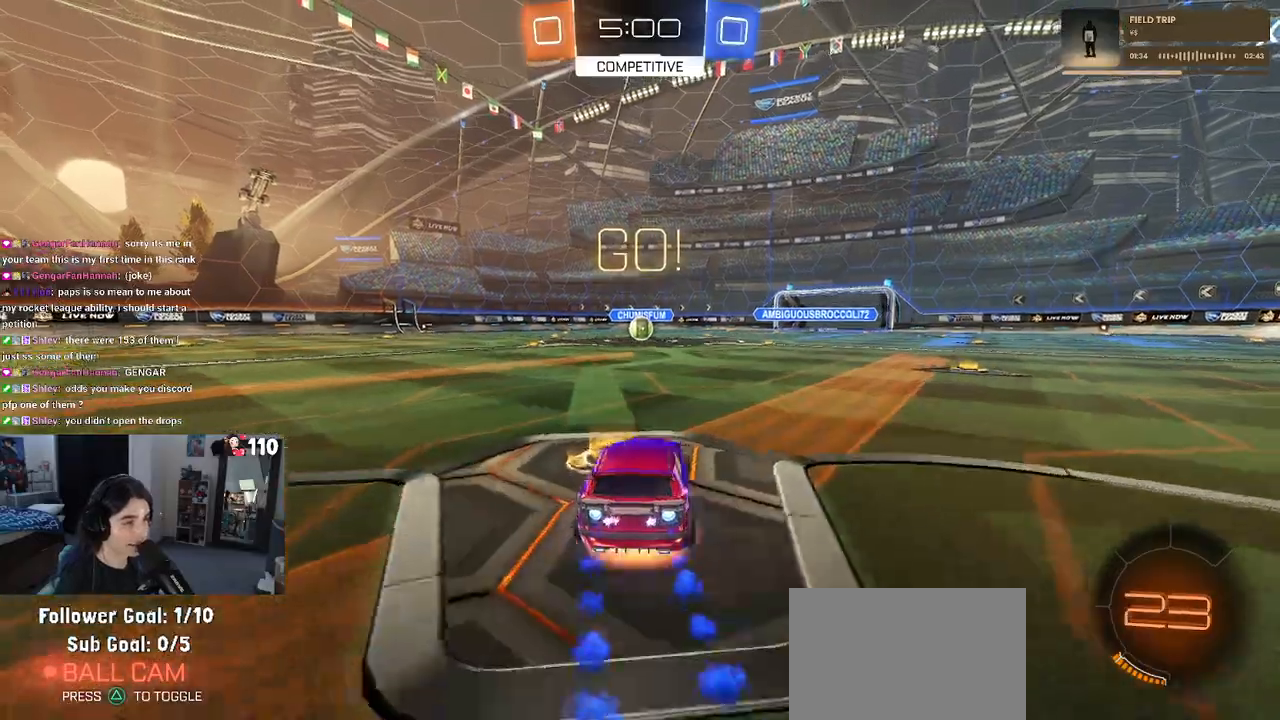
{"dt_ms": 500, "buttons": ["SQUARE", "R1", "R2"], "left_stick": "down-left", "right_stick": "center", "events": [[17, "left_stick", "up"], [83, "CROSS", "up"], [83, "left_stick", "up-left"], [150, "CROSS", "down"], [200, "SQUARE", "down"], [217, "CROSS", "up"], [233, "left_stick", "down"], [483, "left_stick", "down-left"]]}
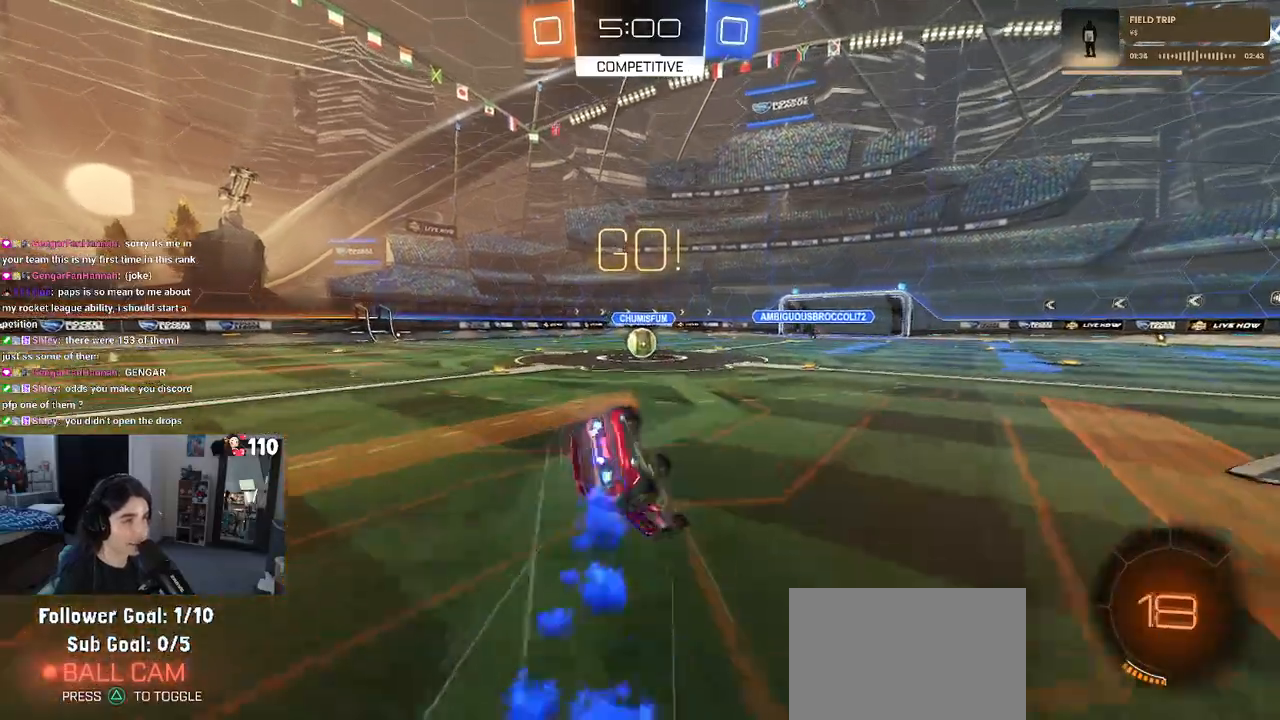
{"dt_ms": 500, "buttons": ["SQUARE", "R1", "R2"], "left_stick": "down-left", "right_stick": "center", "events": []}
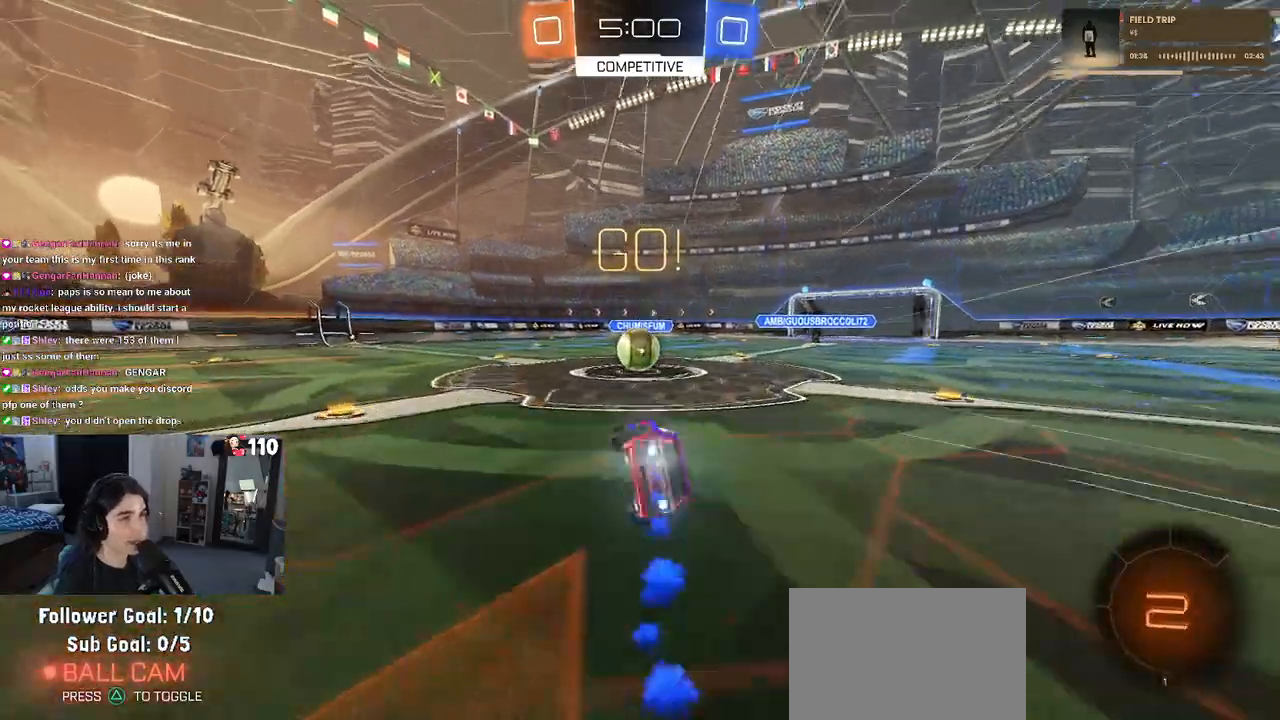
{"dt_ms": 500, "buttons": ["R2"], "left_stick": "up-right", "right_stick": "center", "events": [[133, "R1", "up"], [150, "SQUARE", "up"], [167, "left_stick", "center"], [333, "left_stick", "up-right"], [367, "CROSS", "down"], [500, "CROSS", "up"]]}
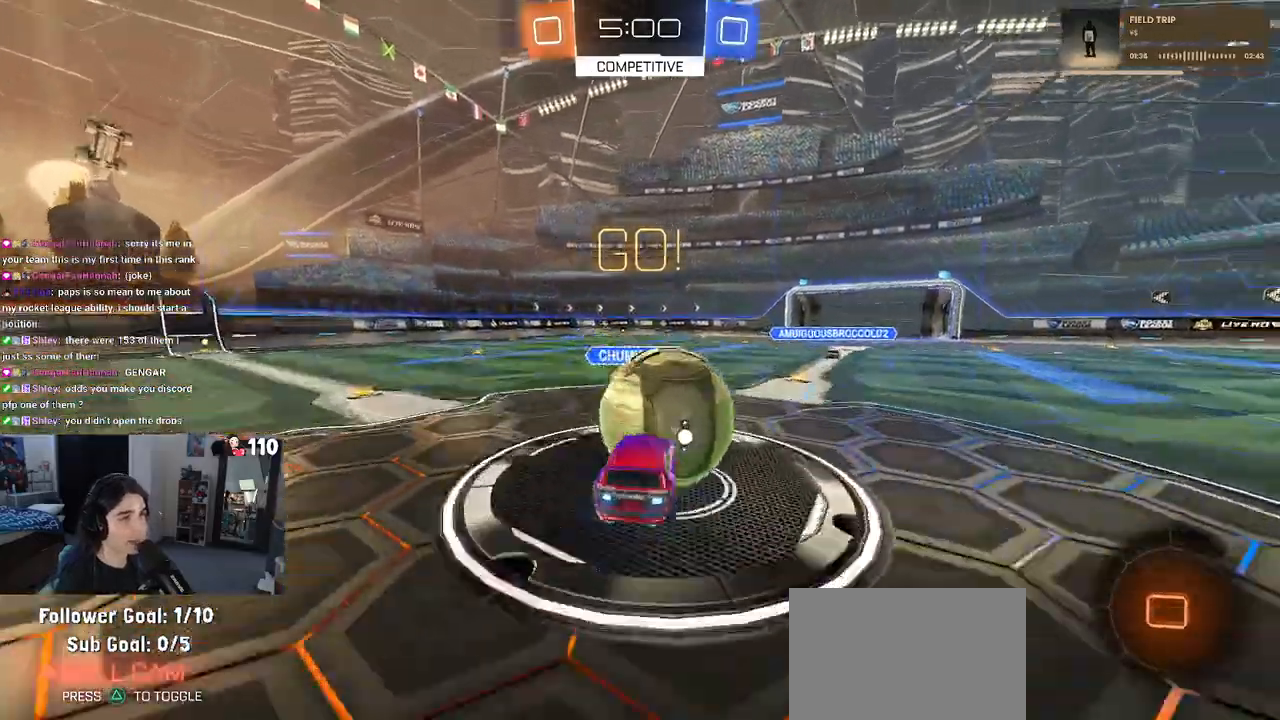
{"dt_ms": 1000, "buttons": ["R2"], "left_stick": "left", "right_stick": "center"}
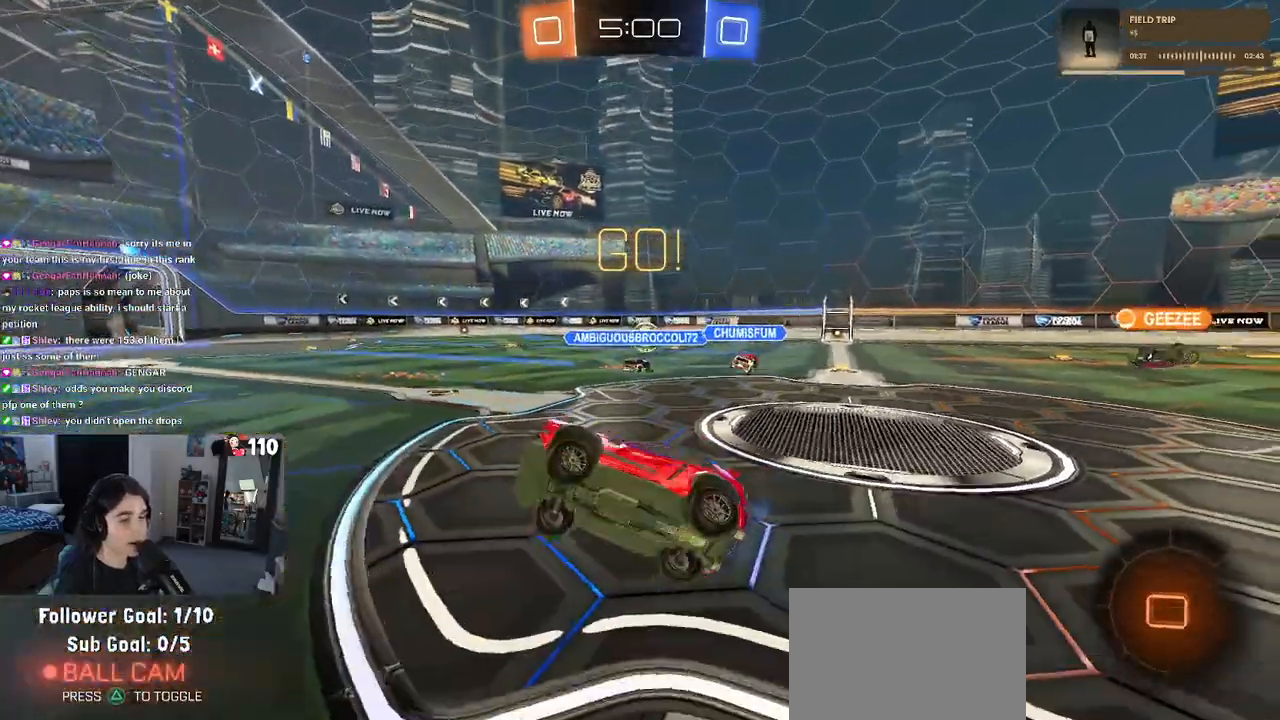
{"dt_ms": 500, "buttons": ["R2"], "left_stick": "left", "right_stick": "center", "events": [[133, "TRIANGLE", "down"], [250, "TRIANGLE", "up"]]}
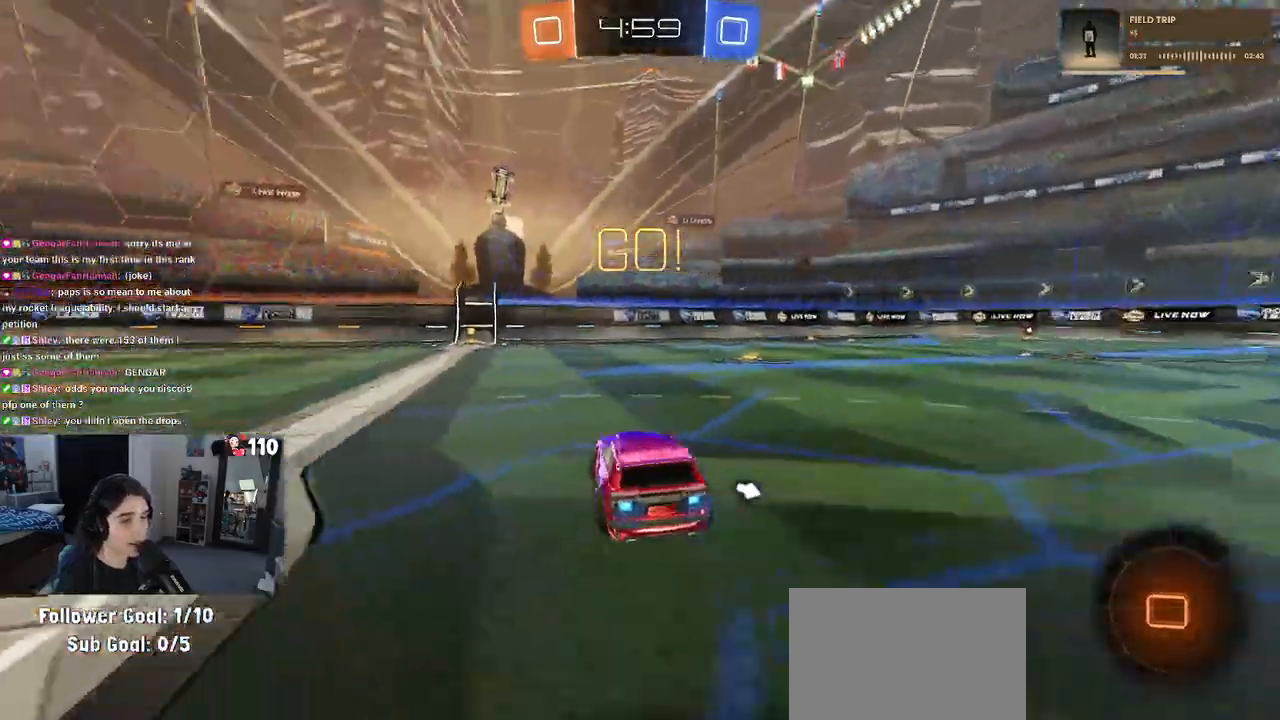
{"dt_ms": 500, "buttons": ["R2"], "left_stick": "down", "right_stick": "center", "events": [[17, "left_stick", "center"], [67, "left_stick", "right"], [100, "CROSS", "down"], [183, "CROSS", "up"], [183, "left_stick", "up-left"], [250, "CROSS", "down"], [367, "left_stick", "down"], [383, "CROSS", "up"]]}
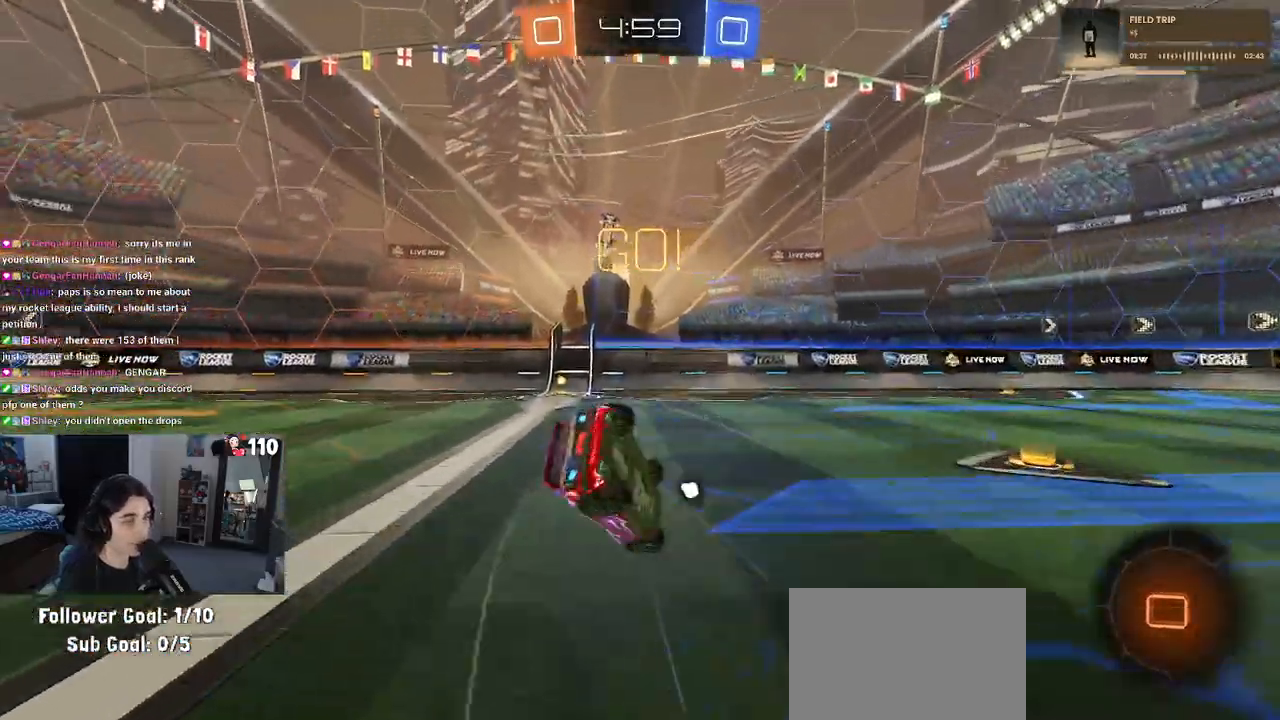
{"dt_ms": 500, "buttons": ["SQUARE", "R2"], "left_stick": "down-left", "right_stick": "center", "events": [[100, "TRIANGLE", "down"], [183, "TRIANGLE", "up"], [233, "left_stick", "down-left"], [333, "SQUARE", "down"]]}
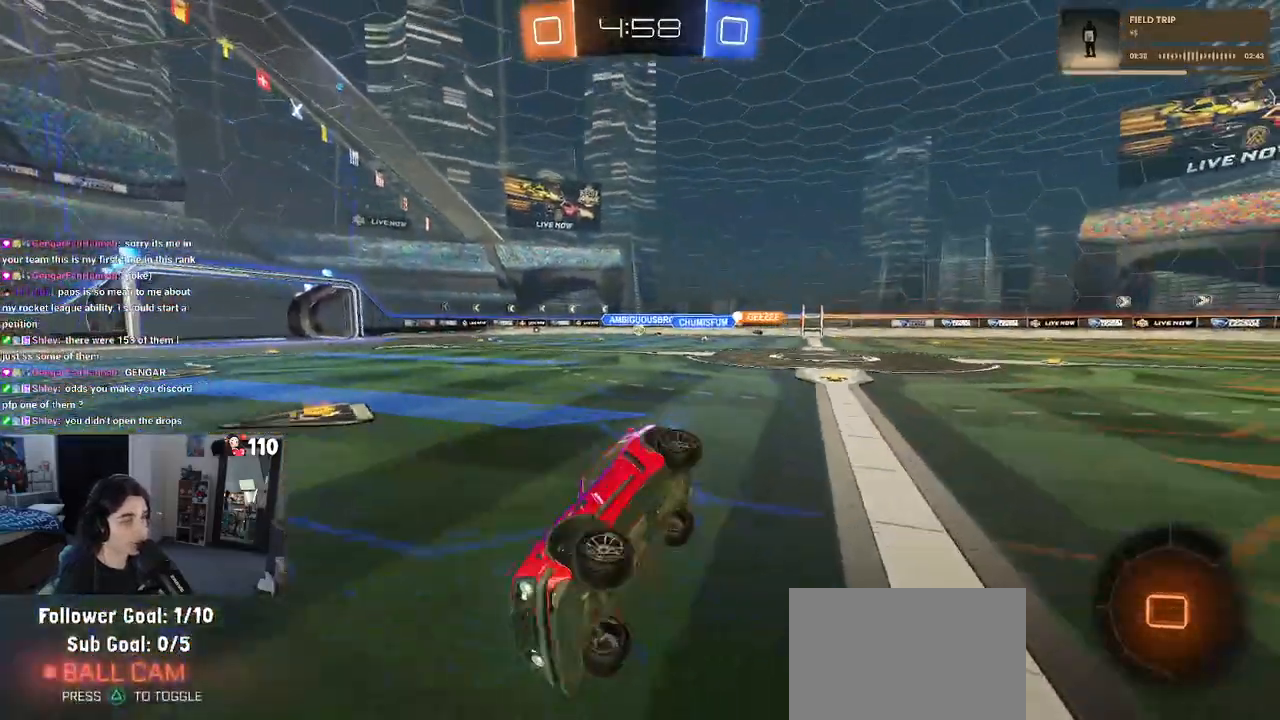
{"dt_ms": 500, "buttons": ["R2"], "left_stick": "center", "right_stick": "center", "events": [[117, "SQUARE", "up"], [167, "left_stick", "center"]]}
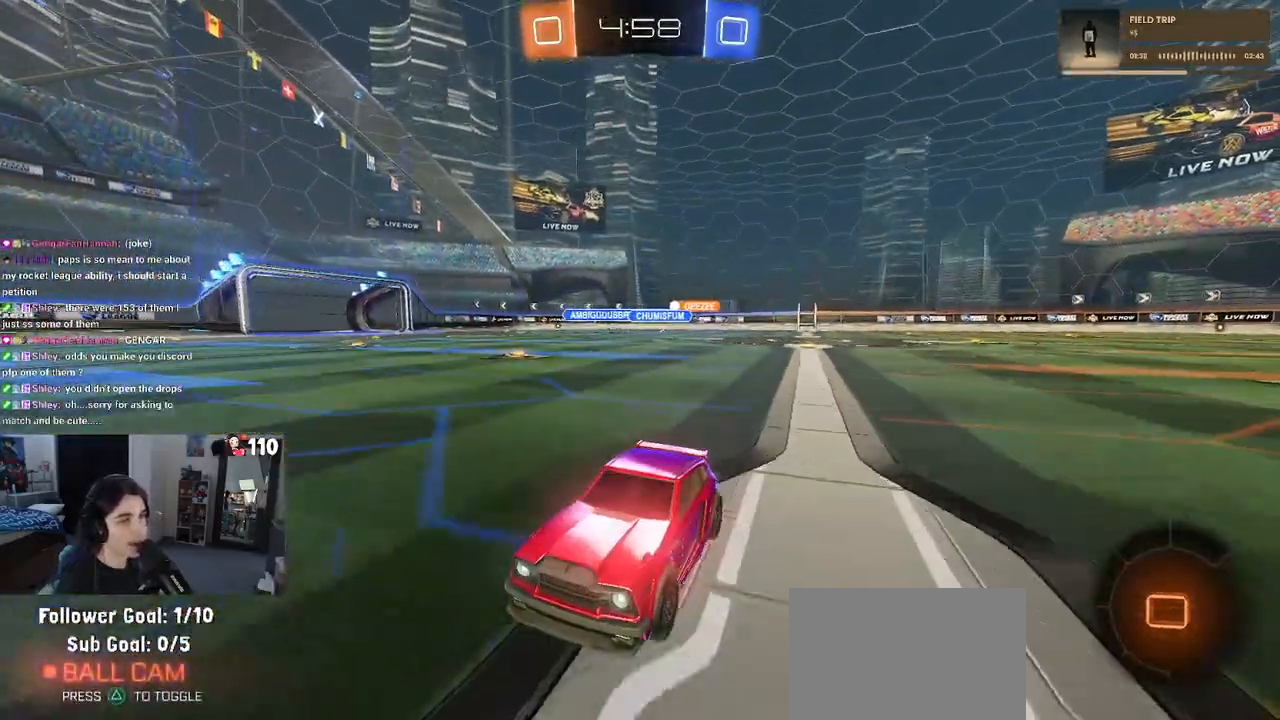
{"dt_ms": 500, "buttons": ["R2"], "left_stick": "left", "right_stick": "center", "events": [[100, "left_stick", "left"], [117, "SQUARE", "down"], [250, "SQUARE", "up"]]}
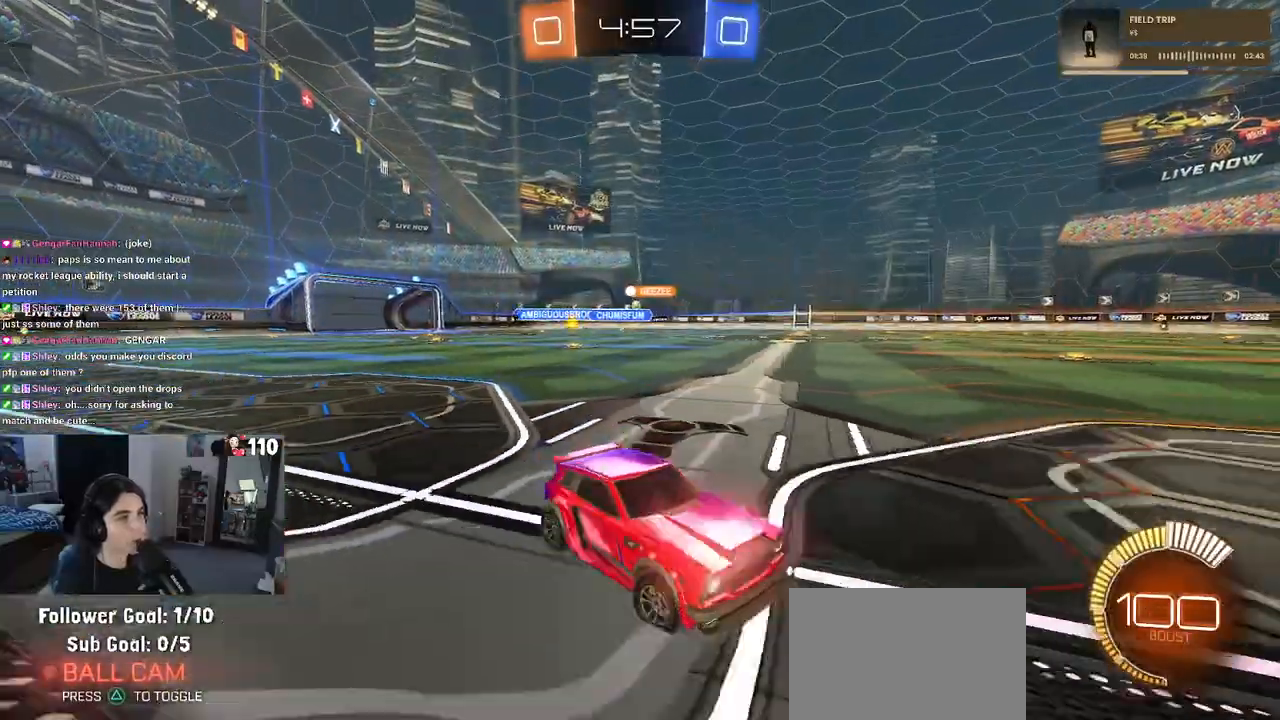
{"dt_ms": 500, "buttons": ["R2"], "left_stick": "left", "right_stick": "center", "events": []}
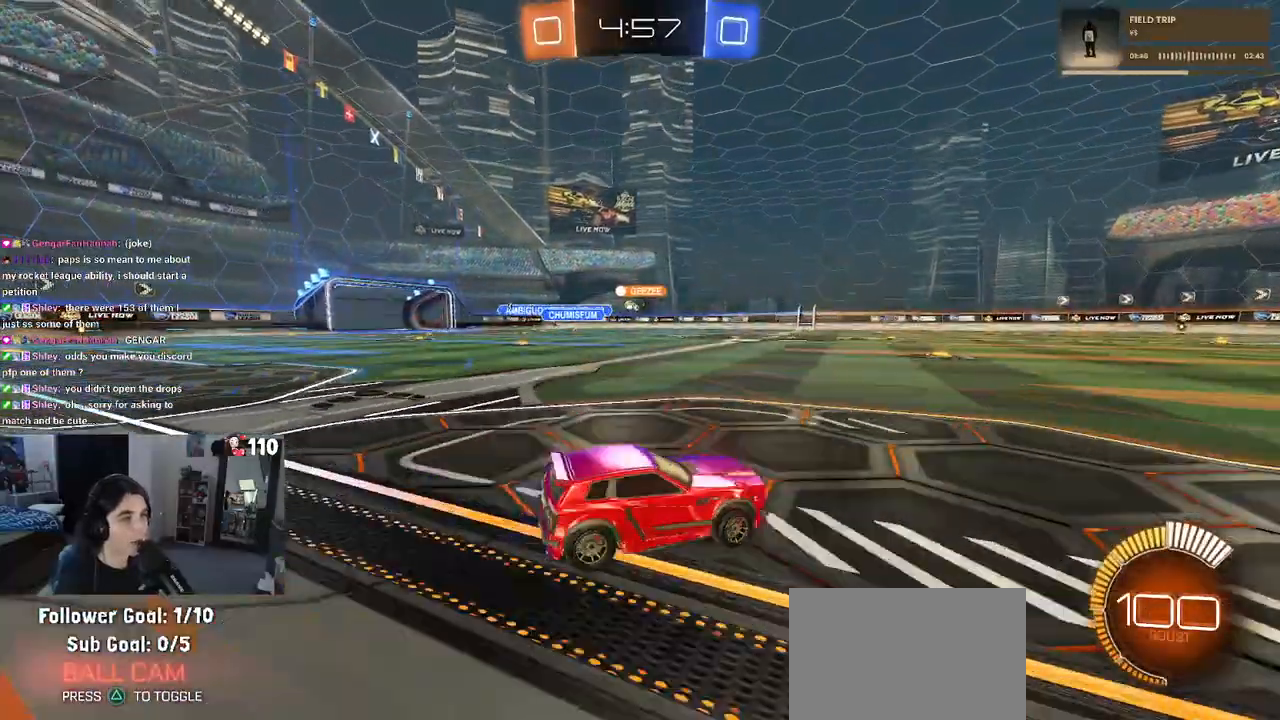
{"dt_ms": 500, "buttons": ["R1", "R2"], "left_stick": "left", "right_stick": "center", "events": [[350, "R1", "down"]]}
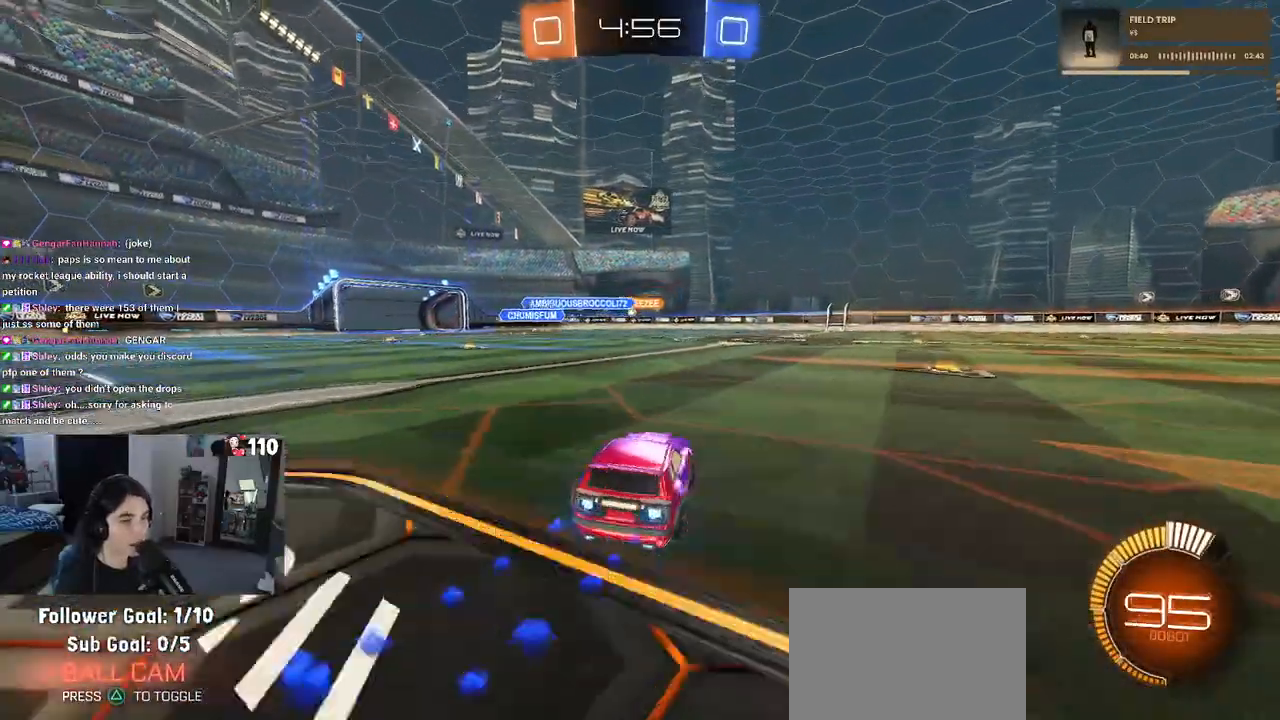
{"dt_ms": 500, "buttons": ["R1", "R2"], "left_stick": "center", "right_stick": "center", "events": [[200, "left_stick", "center"]]}
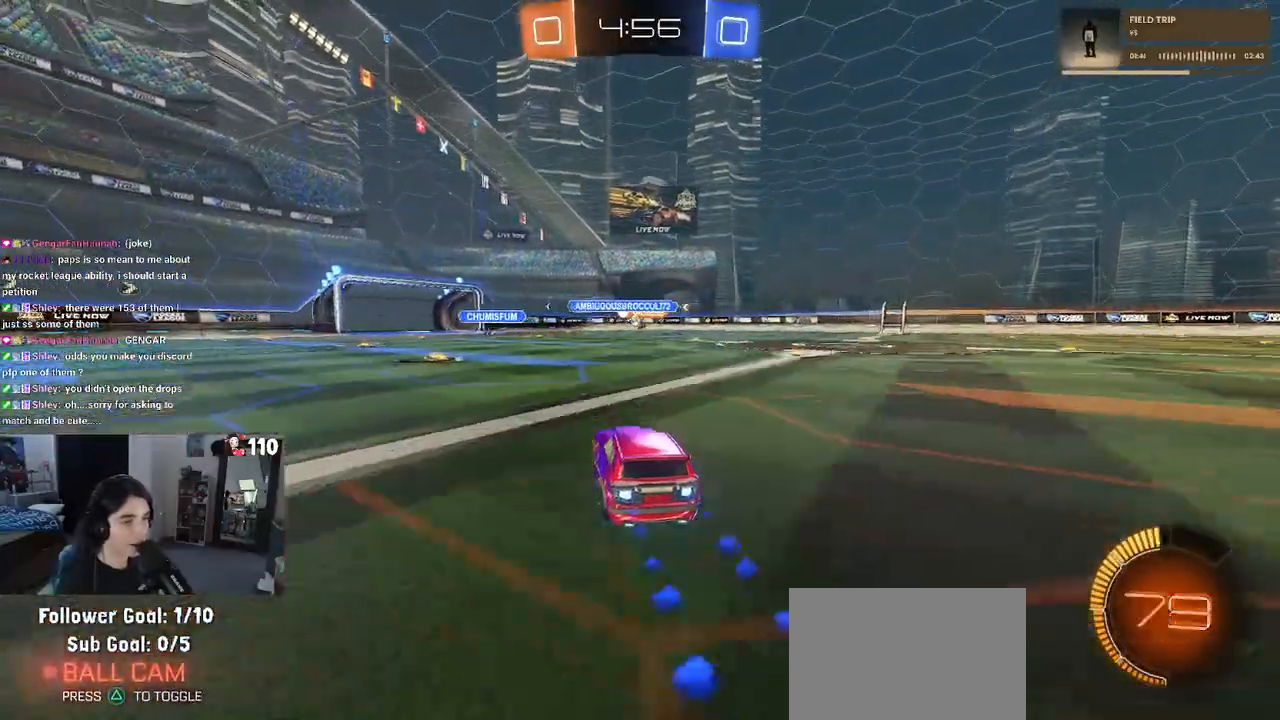
{"dt_ms": 500, "buttons": ["R2"], "left_stick": "right", "right_stick": "center", "events": [[117, "R1", "up"], [150, "left_stick", "right"]]}
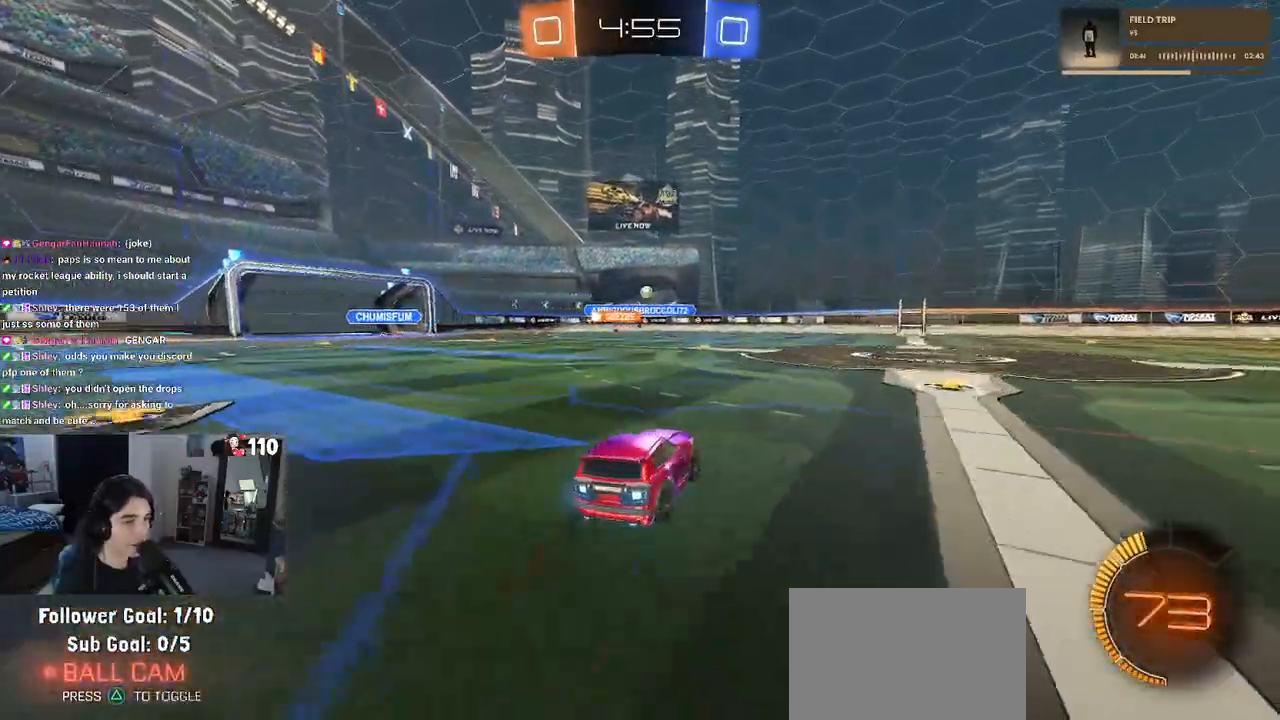
{"dt_ms": 500, "buttons": ["R1", "R2"], "left_stick": "center", "right_stick": "center", "events": [[267, "R1", "down"], [300, "left_stick", "center"], [333, "R2", "up"], [417, "R2", "down"]]}
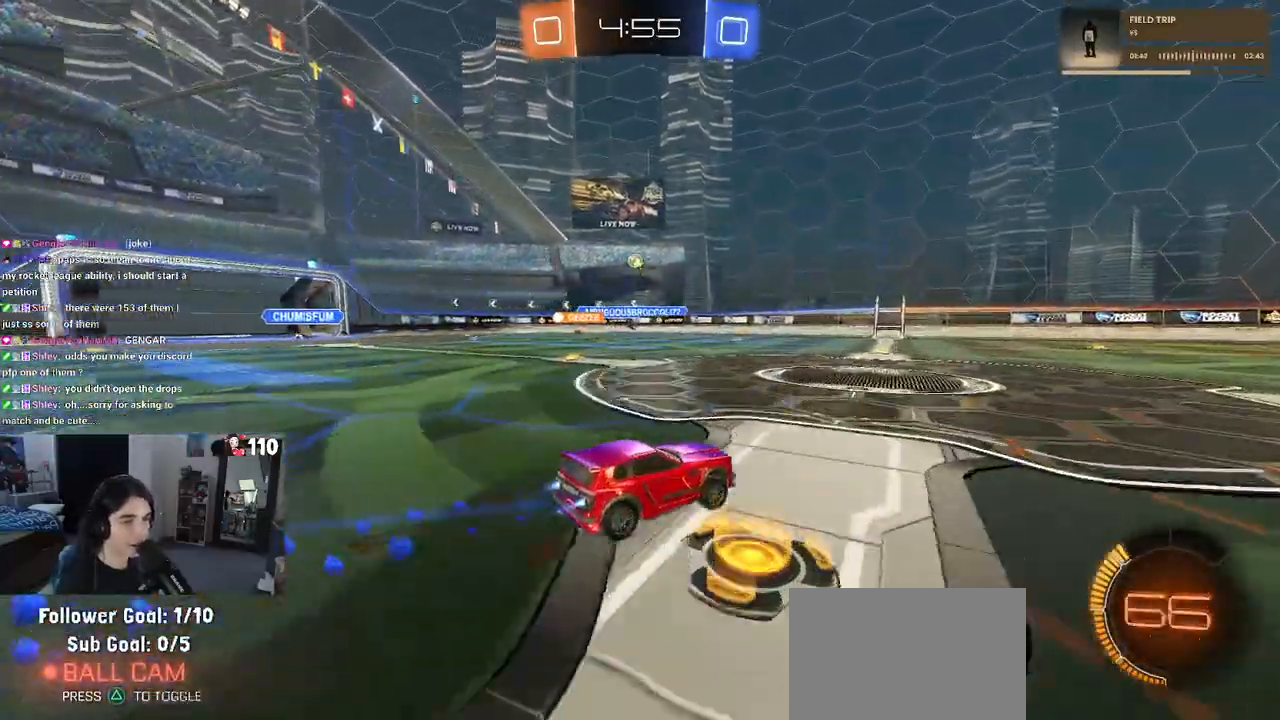
{"dt_ms": 500, "buttons": ["R2"], "left_stick": "left", "right_stick": "center", "events": [[100, "R1", "up"], [200, "left_stick", "left"]]}
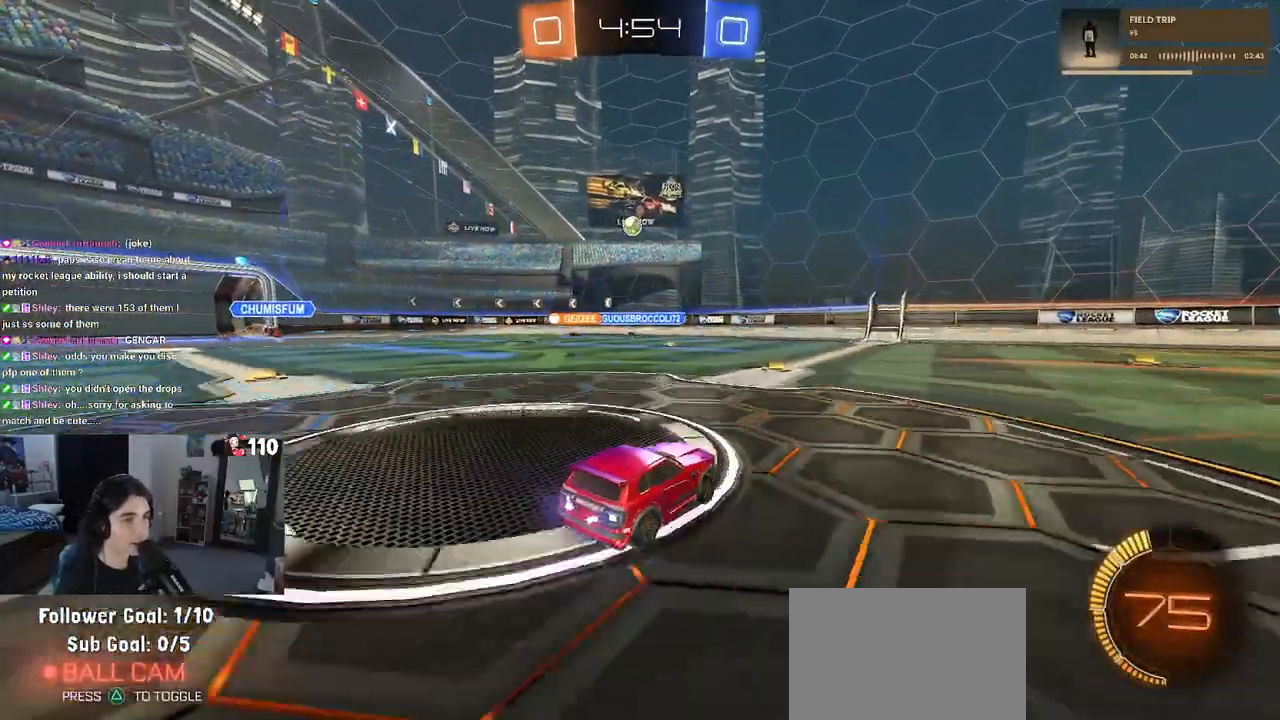
{"dt_ms": 500, "buttons": ["L2", "R2"], "left_stick": "right", "right_stick": "center", "events": [[100, "left_stick", "center"], [367, "R2", "up"], [383, "L2", "down"], [383, "left_stick", "right"], [500, "R2", "down"]]}
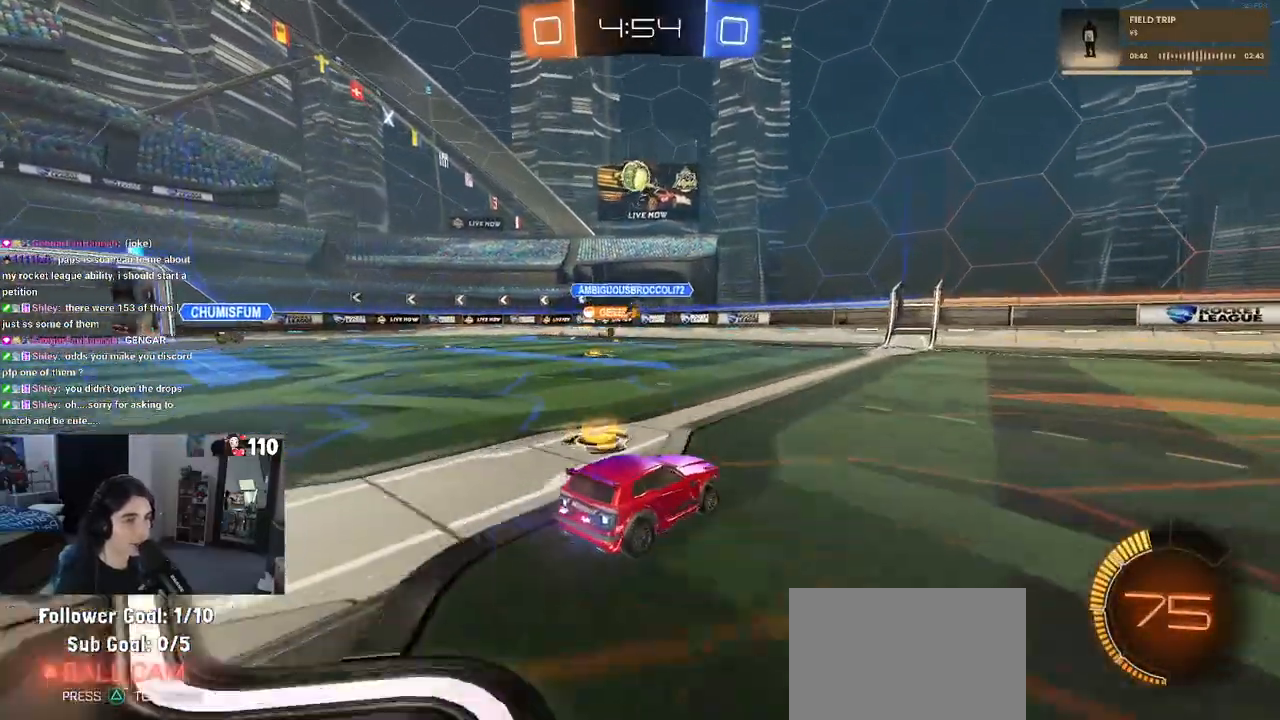
{"dt_ms": 500, "buttons": ["R1", "R2"], "left_stick": "center", "right_stick": "center", "events": [[50, "L2", "up"], [300, "R1", "down"], [483, "left_stick", "center"]]}
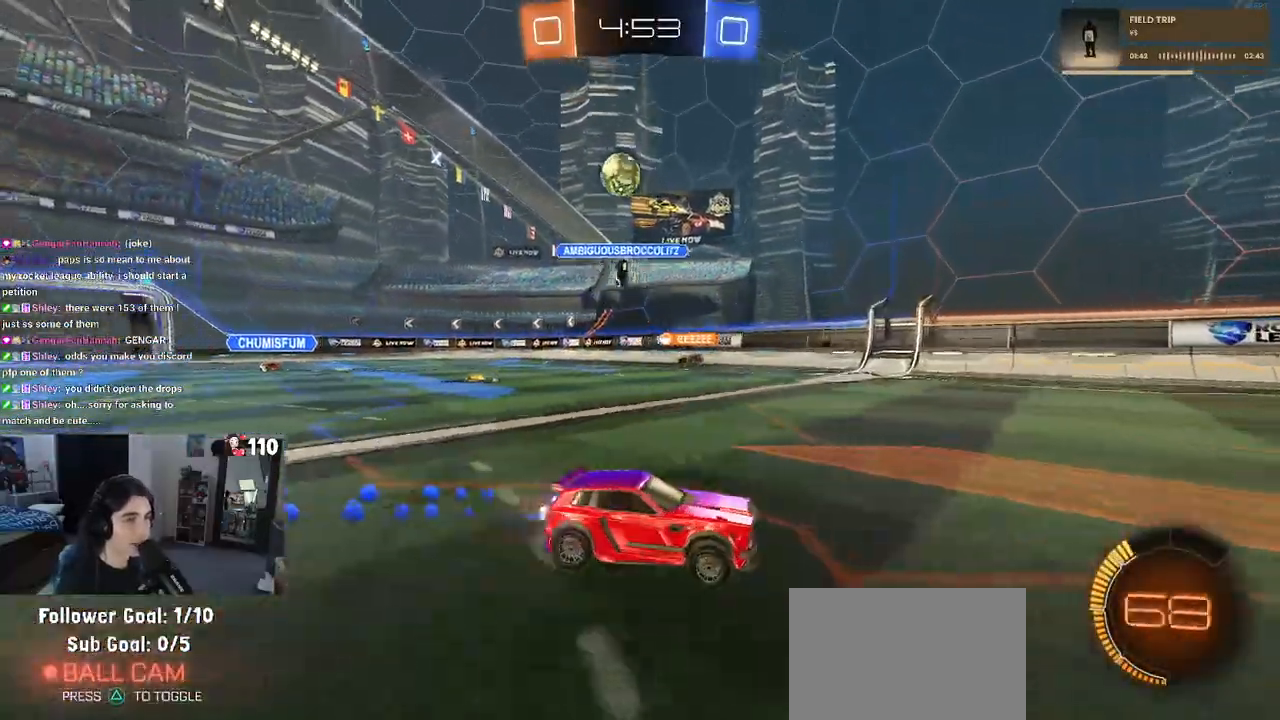
{"dt_ms": 500, "buttons": ["R2"], "left_stick": "right", "right_stick": "center", "events": [[317, "left_stick", "right"], [417, "R1", "up"]]}
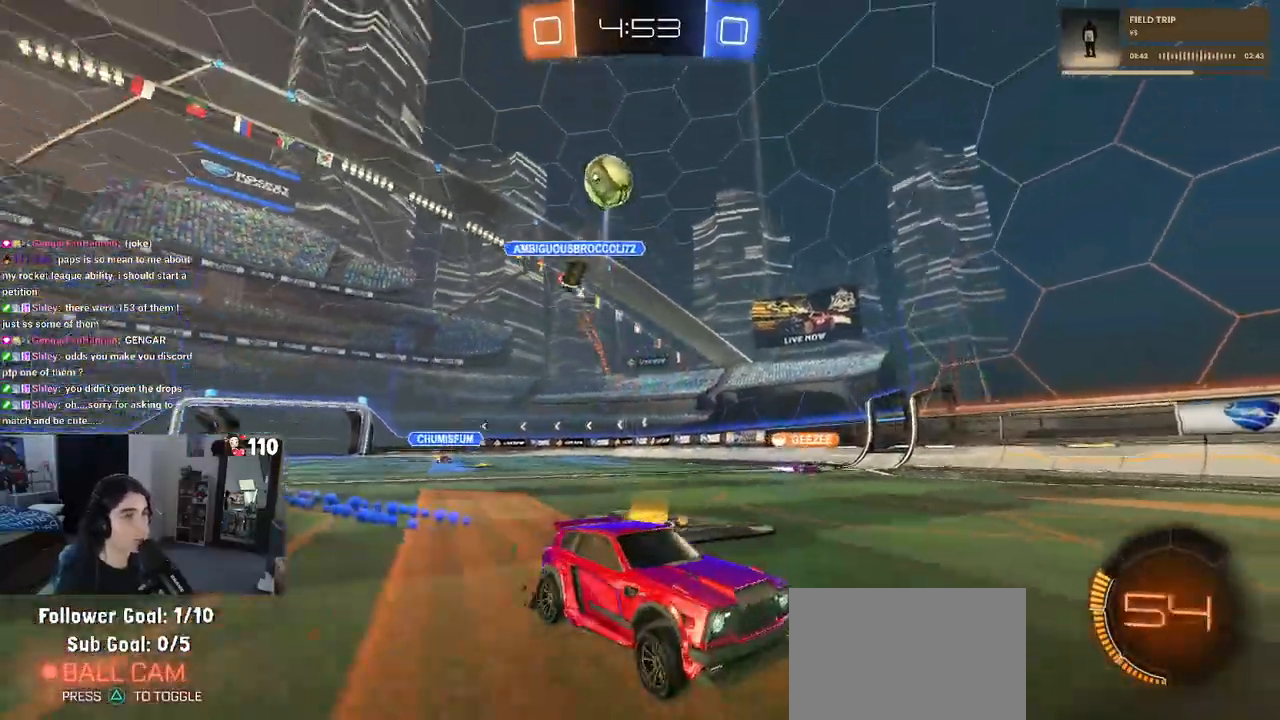
{"dt_ms": 500, "buttons": ["CROSS", "R2"], "left_stick": "center", "right_stick": "center", "events": [[283, "CROSS", "down"], [300, "left_stick", "down"], [417, "CROSS", "up"], [450, "left_stick", "center"], [500, "CROSS", "down"]]}
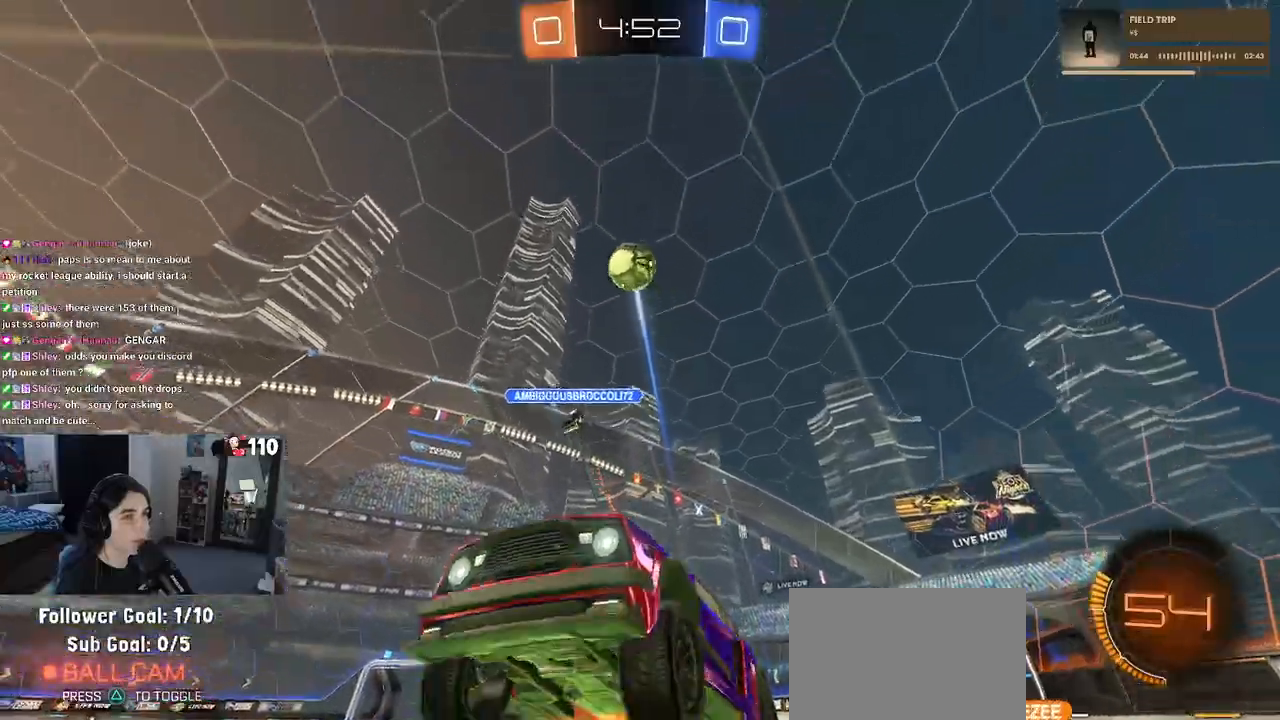
{"dt_ms": 500, "buttons": ["L1", "R1"], "left_stick": "left", "right_stick": "center", "events": [[50, "left_stick", "down-right"], [133, "CROSS", "up"], [150, "L1", "down"], [150, "R2", "up"], [250, "R1", "down"], [367, "left_stick", "left"]]}
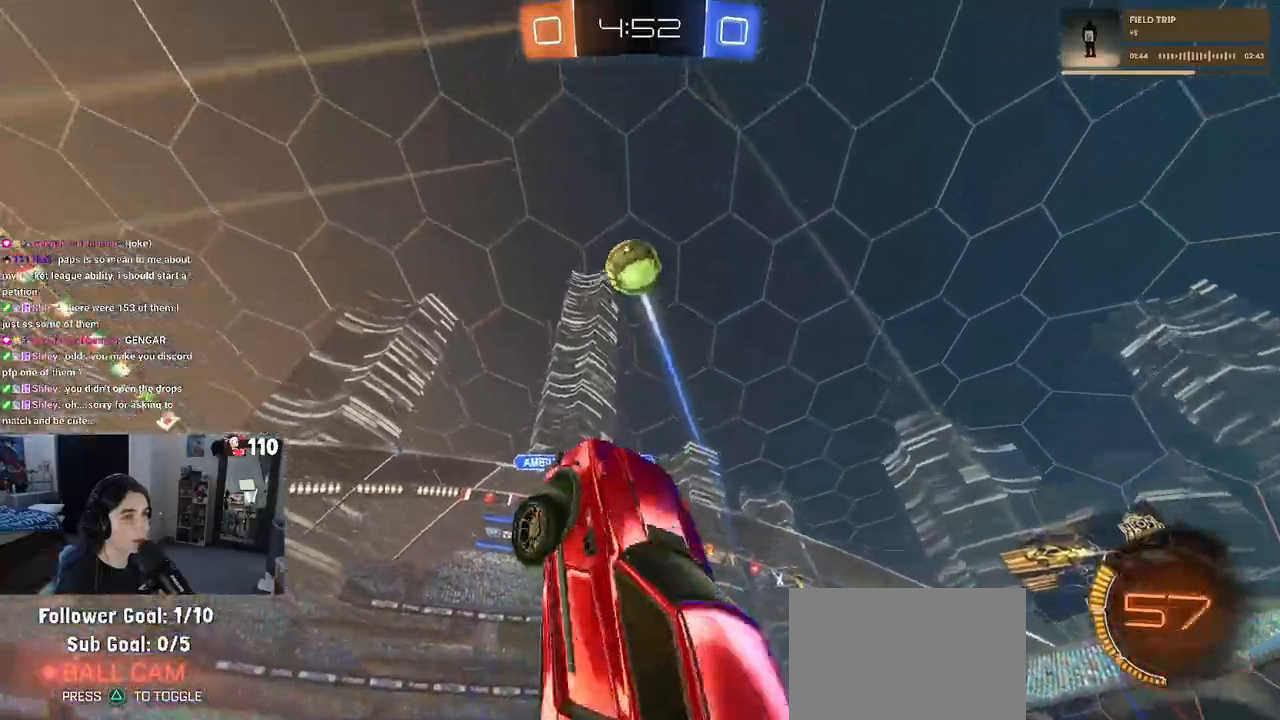
{"dt_ms": 500, "buttons": ["L1", "R1"], "left_stick": "center", "right_stick": "center", "events": [[67, "left_stick", "center"], [250, "left_stick", "left"], [367, "left_stick", "center"], [433, "left_stick", "right"], [483, "left_stick", "center"]]}
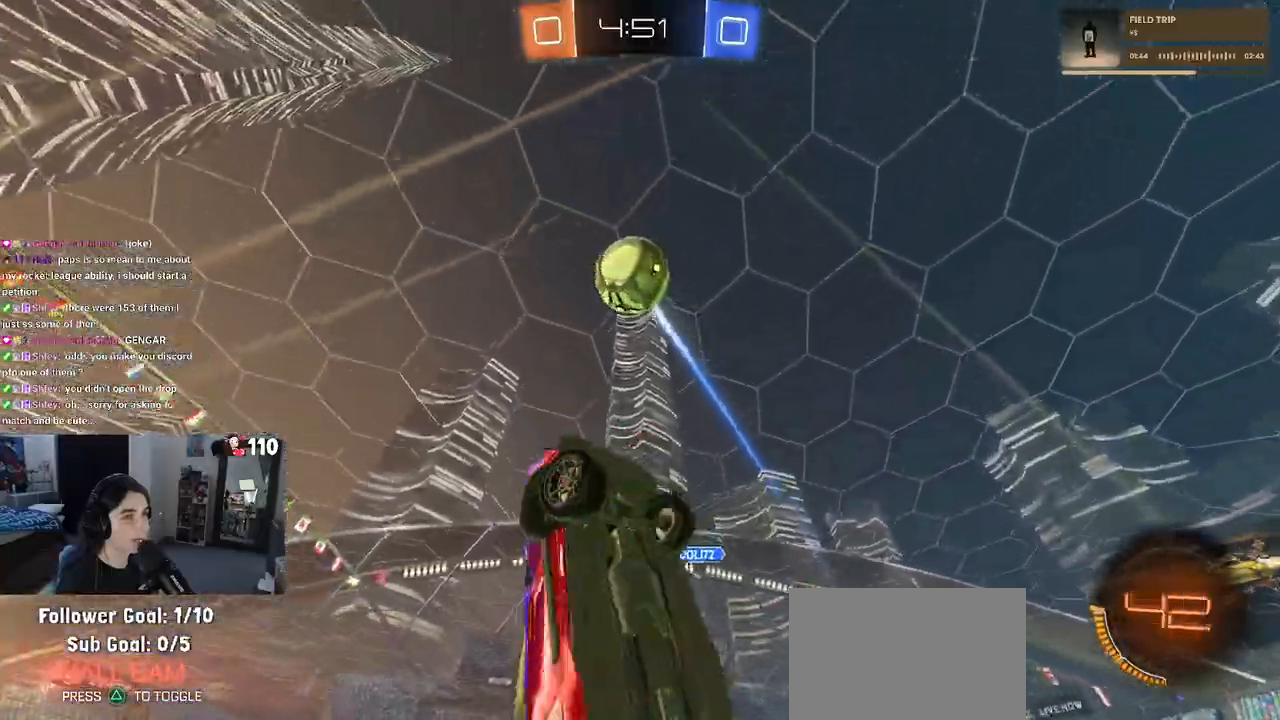
{"dt_ms": 500, "buttons": [], "left_stick": "up-right", "right_stick": "center", "events": [[17, "R1", "up"], [50, "left_stick", "left"], [167, "left_stick", "center"], [183, "L1", "up"], [200, "R1", "down"], [217, "left_stick", "right"], [350, "R1", "up"], [350, "left_stick", "up-right"]]}
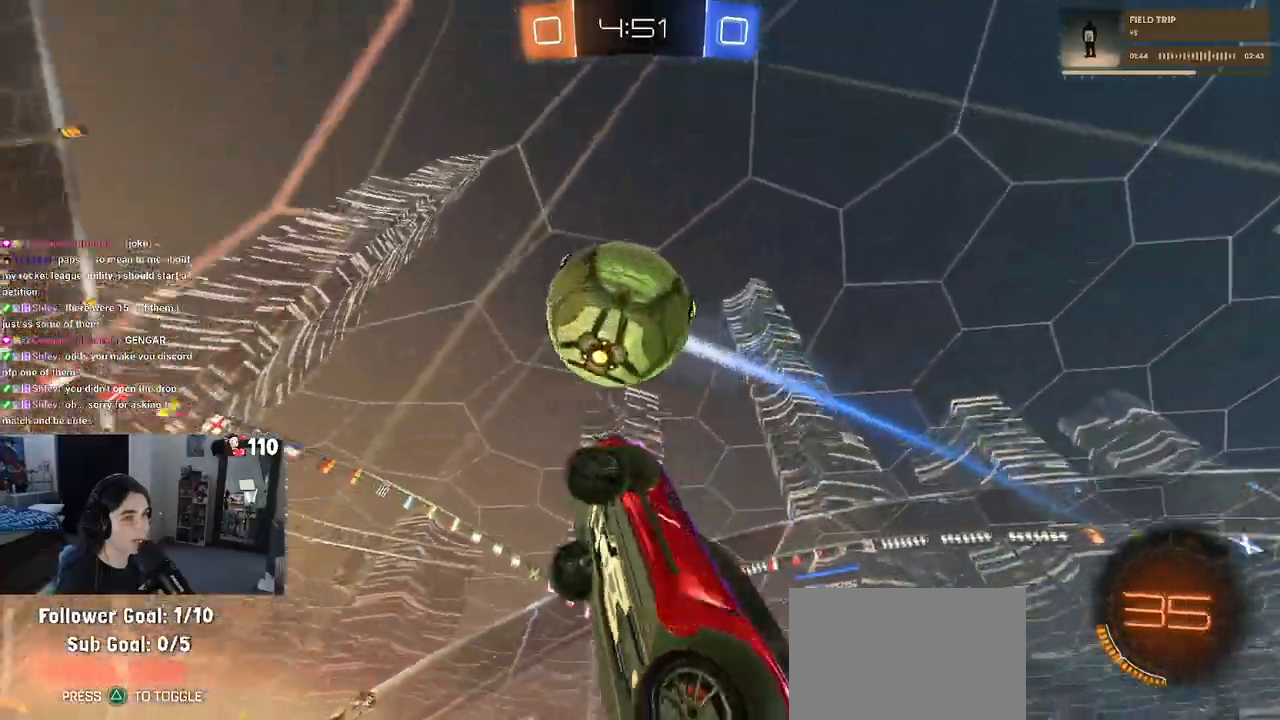
{"dt_ms": 500, "buttons": ["R2"], "left_stick": "right", "right_stick": "center", "events": [[33, "R1", "down"], [150, "left_stick", "right"], [183, "SQUARE", "down"], [200, "R2", "down"], [233, "R1", "up"], [317, "SQUARE", "up"], [400, "R2", "up"], [467, "R2", "down"]]}
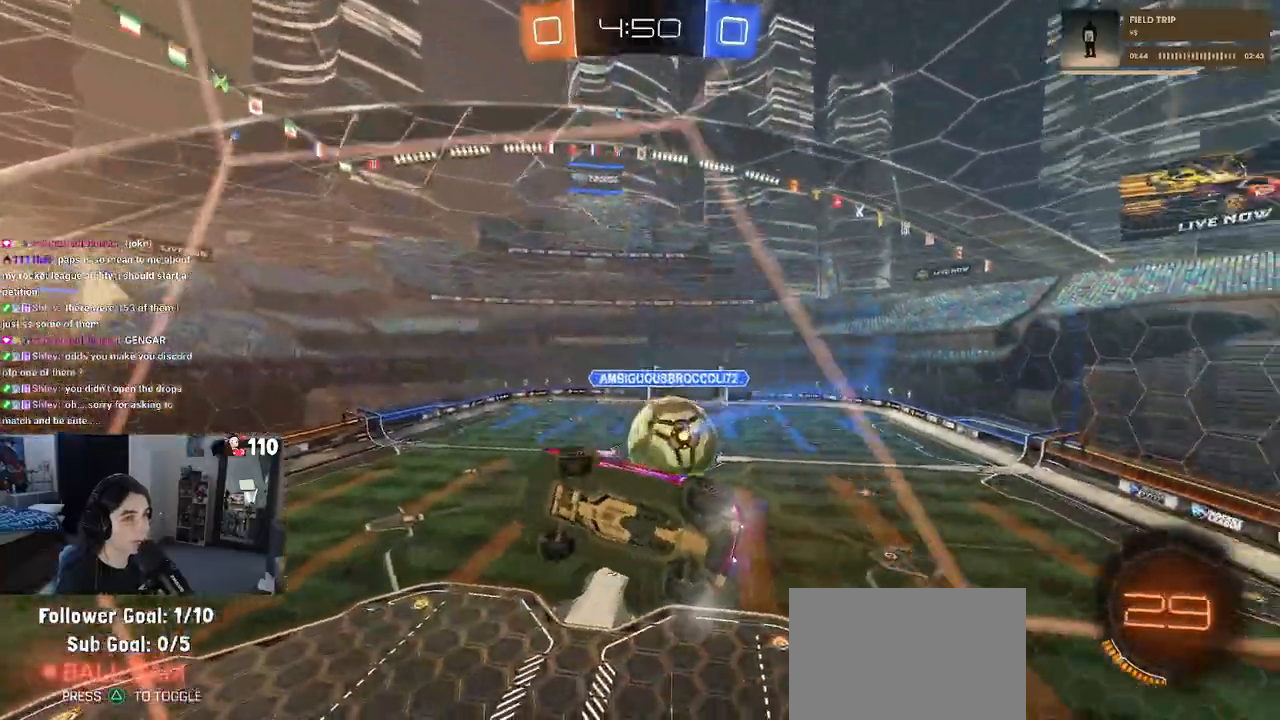
{"dt_ms": 500, "buttons": ["R2"], "left_stick": "right", "right_stick": "center", "events": []}
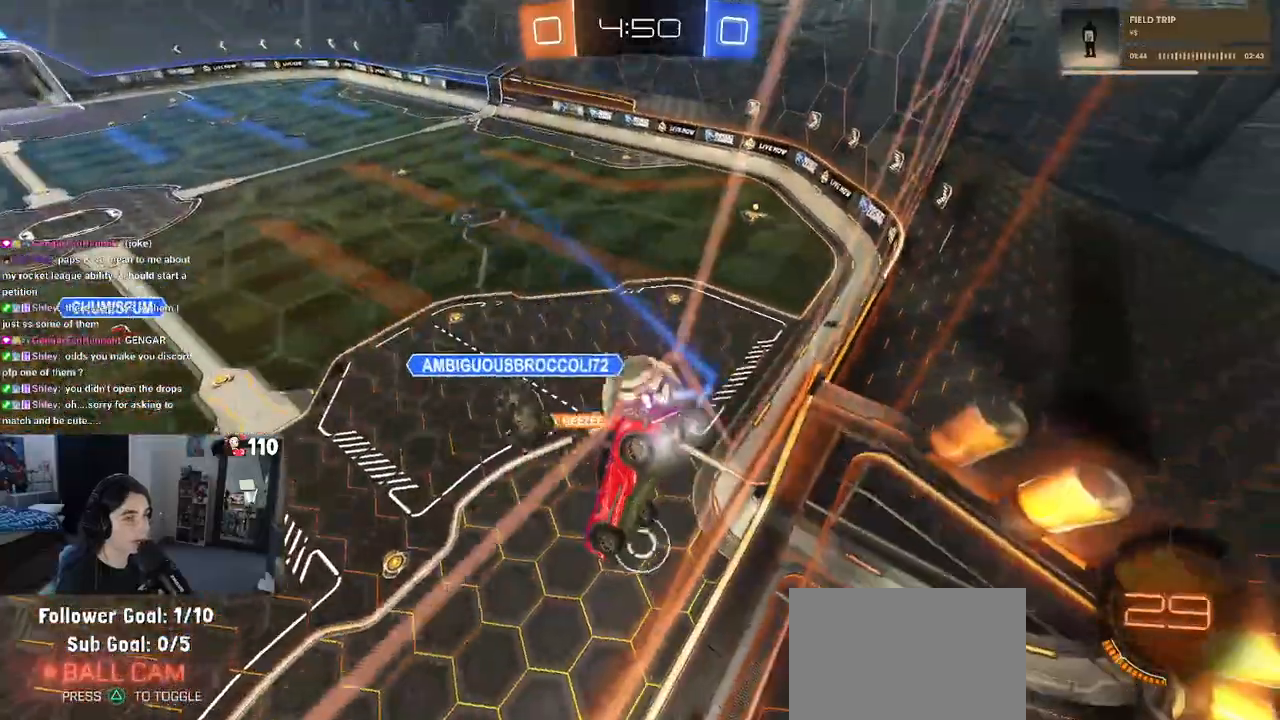
{"dt_ms": 500, "buttons": ["SQUARE", "R2"], "left_stick": "down", "right_stick": "center", "events": [[117, "CROSS", "down"], [183, "left_stick", "down"], [283, "CROSS", "up"], [383, "SQUARE", "down"]]}
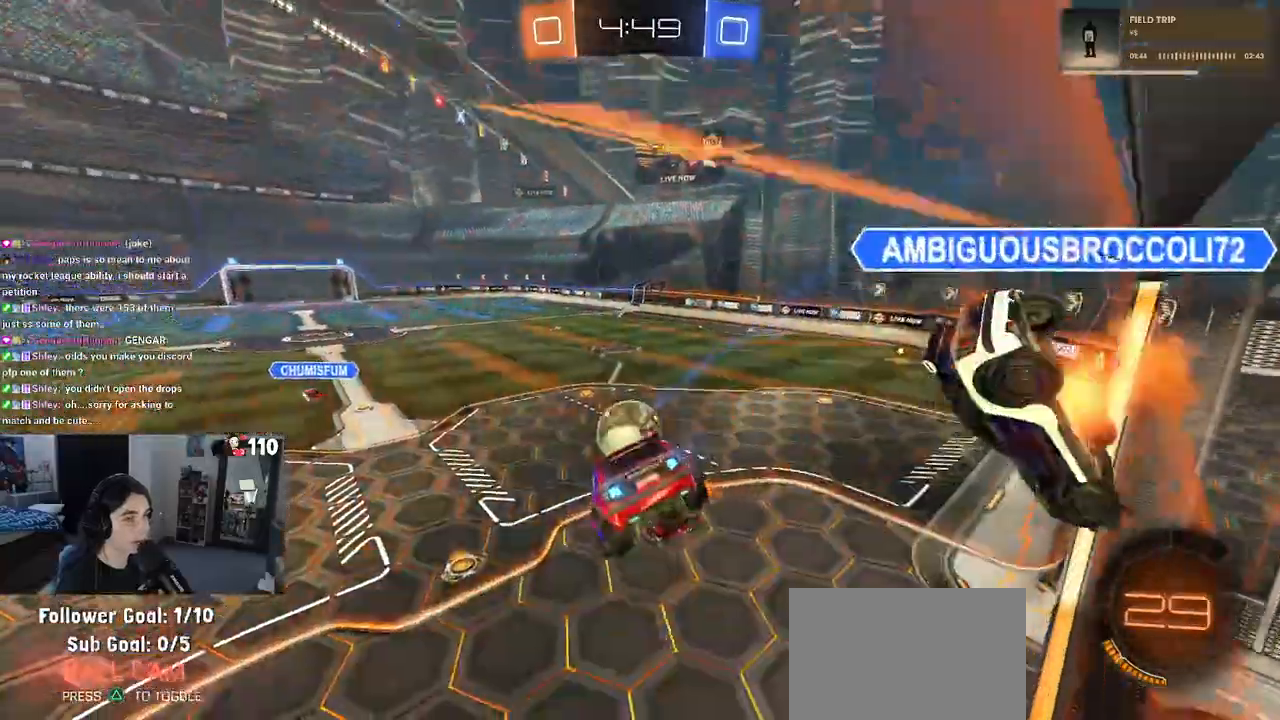
{"dt_ms": 500, "buttons": ["R2"], "left_stick": "up-left", "right_stick": "center", "events": [[33, "SQUARE", "up"], [167, "left_stick", "up"], [267, "R1", "down"], [283, "CROSS", "down"], [350, "CROSS", "up"], [350, "left_stick", "up-left"], [400, "R1", "up"]]}
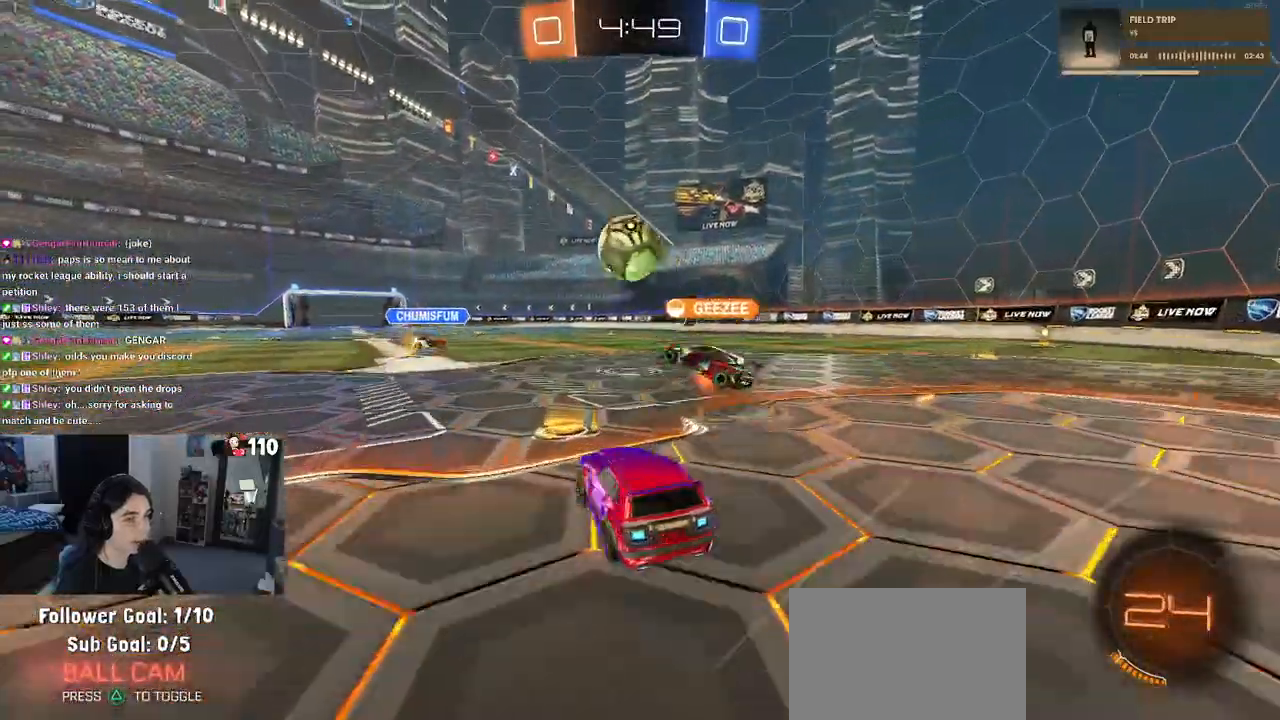
{"dt_ms": 500, "buttons": ["SQUARE", "R2"], "left_stick": "right", "right_stick": "center", "events": [[83, "left_stick", "center"], [133, "left_stick", "right"], [233, "R2", "up"], [300, "R2", "down"], [433, "SQUARE", "down"]]}